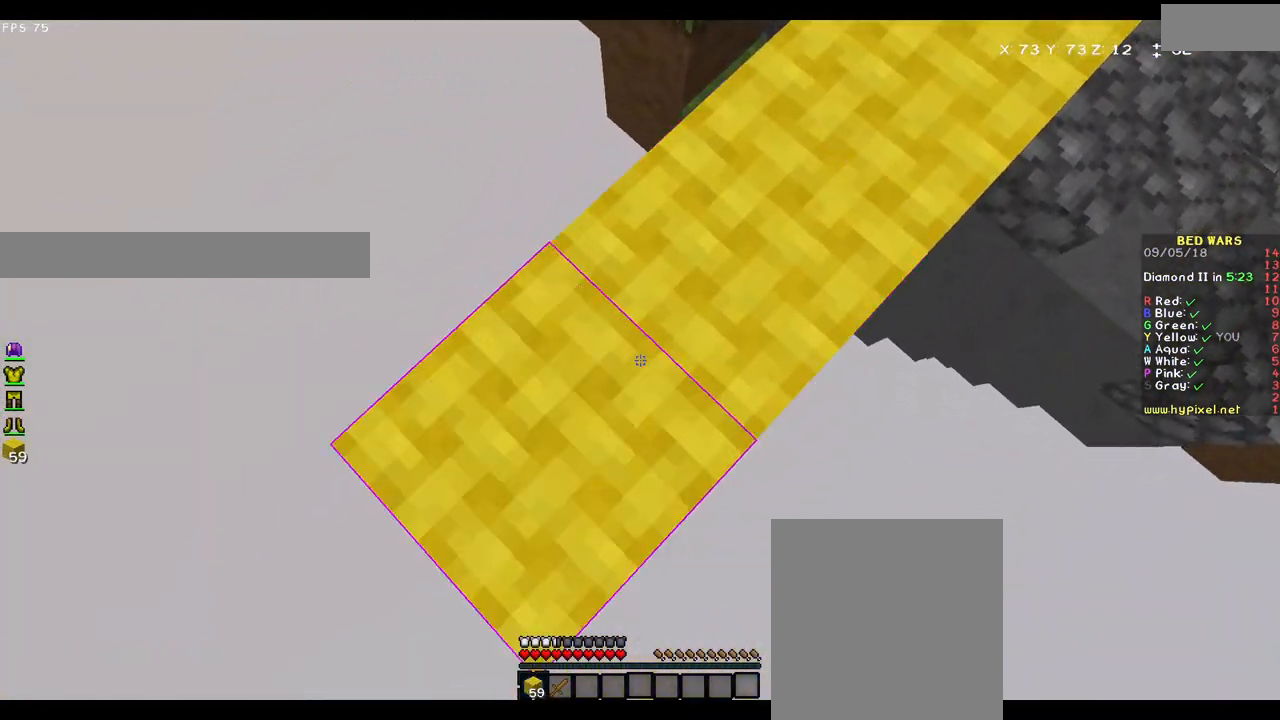
Gameplay with keyboard and mouse; each line is a JSON object with the keys and mouse buttons held at the frame after it. "events" lists presses ("down") and releases ("up") of "a", "d", "s", "w", "mouse_left" and "mouse_right" between this image and that frame as [ms after this image, input, new state], when the widget could be followed in between. "mouse_left", "mouse_right" = the "left", "right" buttons of the "mouse" list. No other keys are recorded. Fast repeated clicks can show as one long hold. Mouse movement is not recorded.
{"keys": ["a", "s"], "mouse": [], "events": [[50, "mouse_right", "up"], [200, "mouse_right", "down"], [250, "mouse_right", "up"], [400, "mouse_right", "down"], [417, "mouse_right", "up"]]}
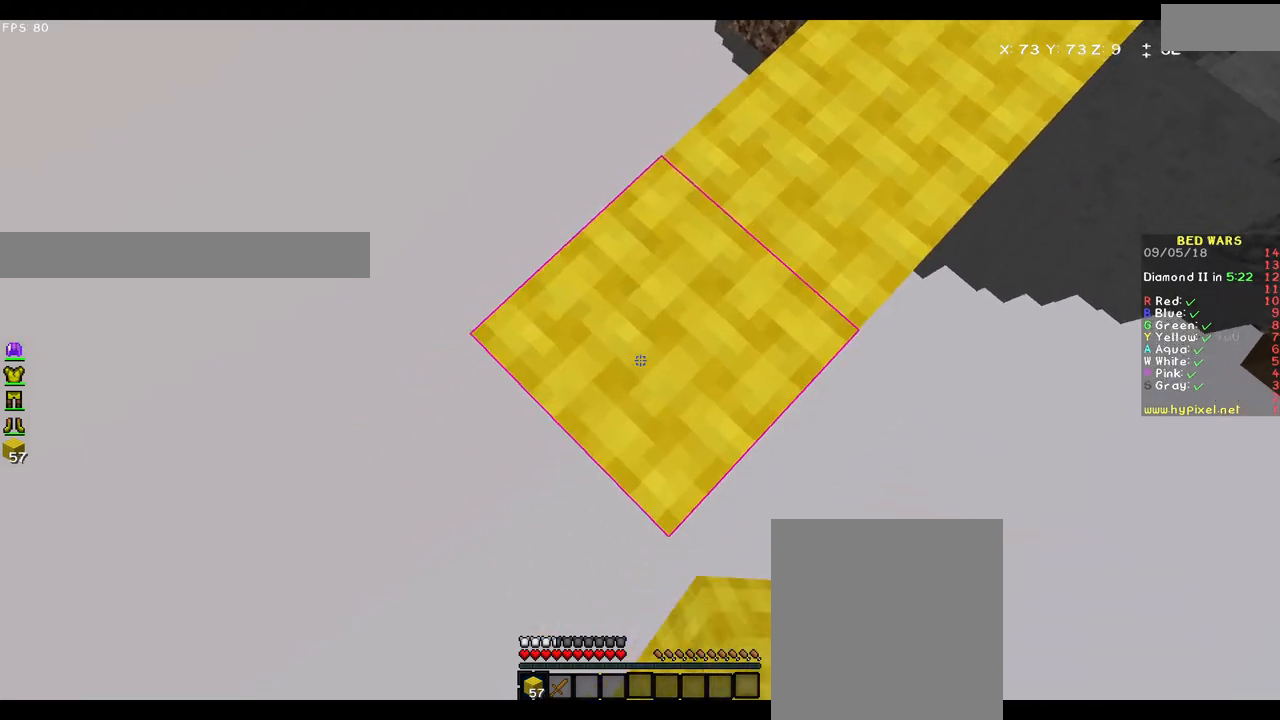
{"keys": ["a", "s"], "mouse": [], "events": [[100, "mouse_right", "down"], [150, "mouse_right", "up"], [300, "mouse_right", "down"], [417, "mouse_right", "up"]]}
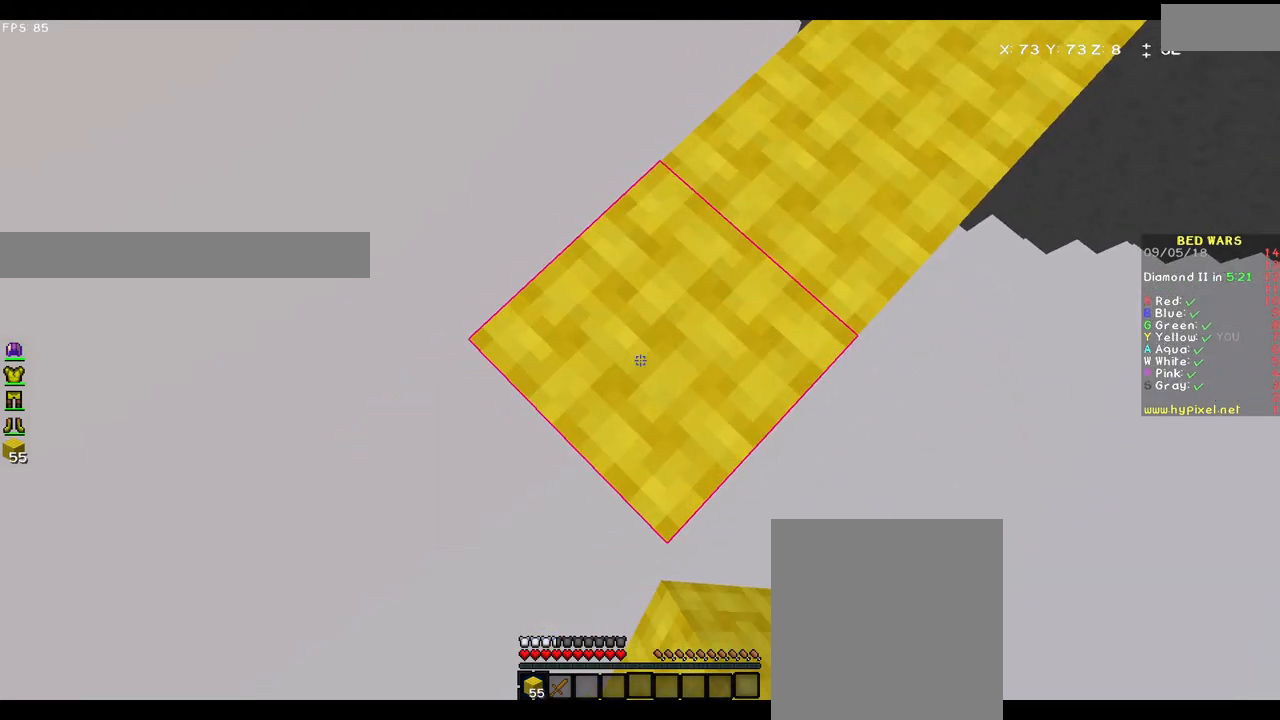
{"keys": ["a", "s"], "mouse": [], "events": [[117, "mouse_right", "down"], [233, "mouse_right", "up"]]}
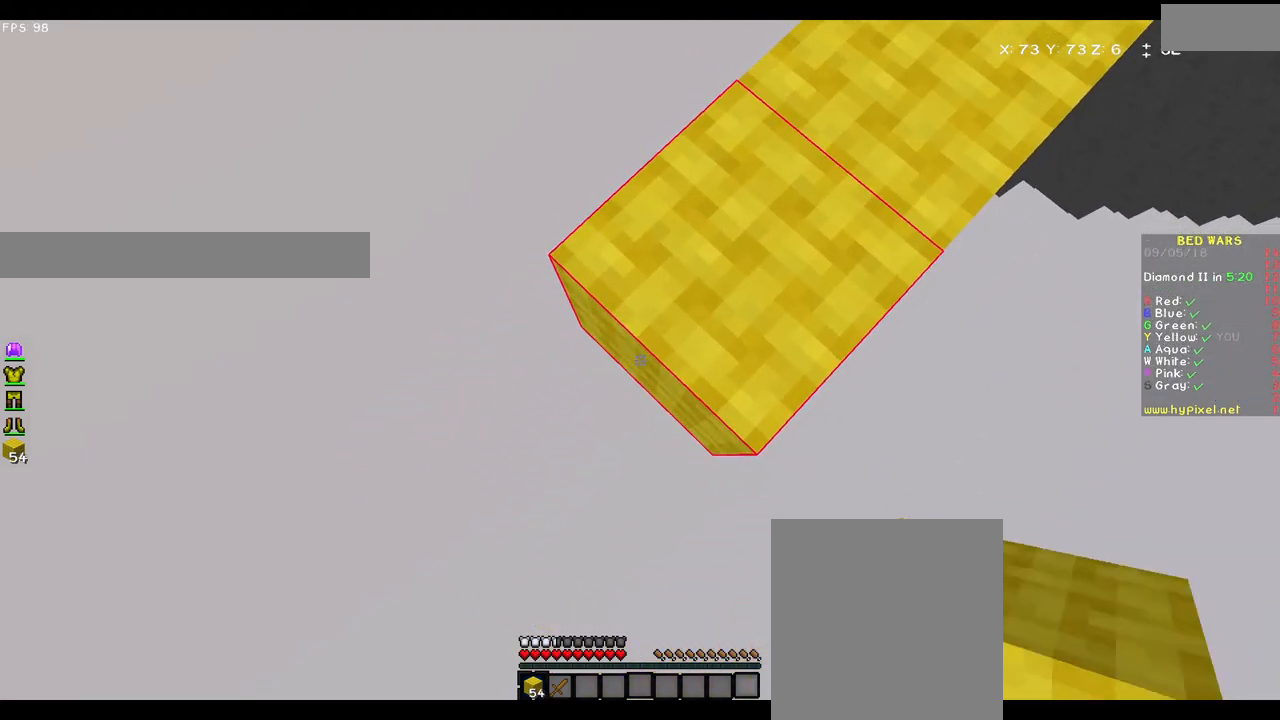
{"keys": ["a", "s"], "mouse": ["right"], "events": [[33, "mouse_right", "down"], [117, "mouse_right", "up"], [433, "mouse_right", "down"]]}
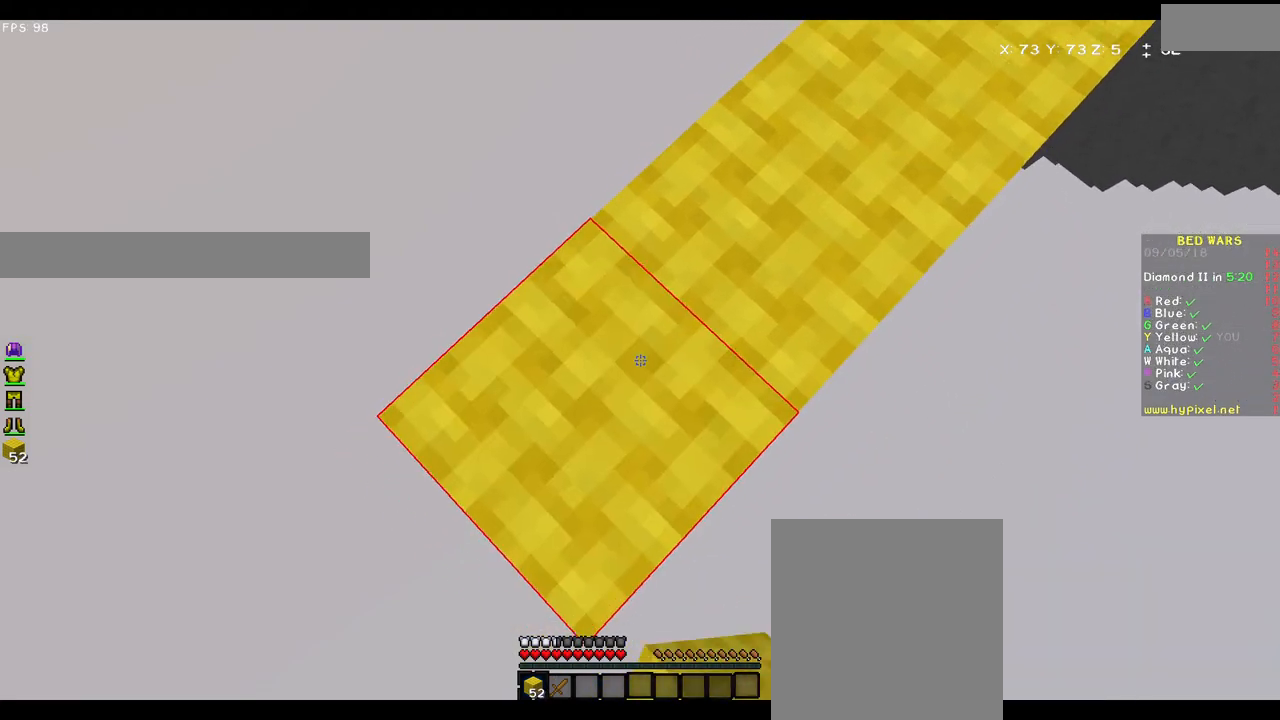
{"keys": ["a", "s"], "mouse": [], "events": [[17, "mouse_right", "up"], [333, "mouse_right", "down"], [383, "mouse_right", "up"]]}
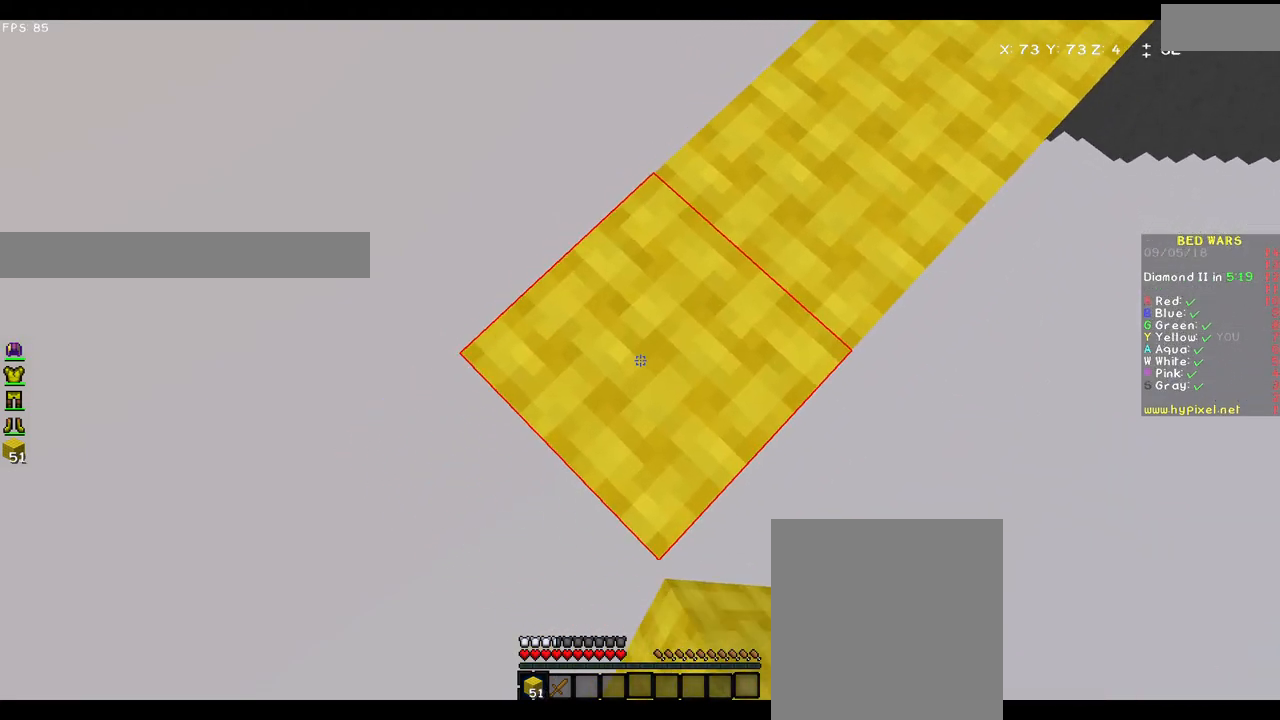
{"keys": ["a", "s"], "mouse": [], "events": [[217, "mouse_right", "down"], [333, "mouse_right", "up"]]}
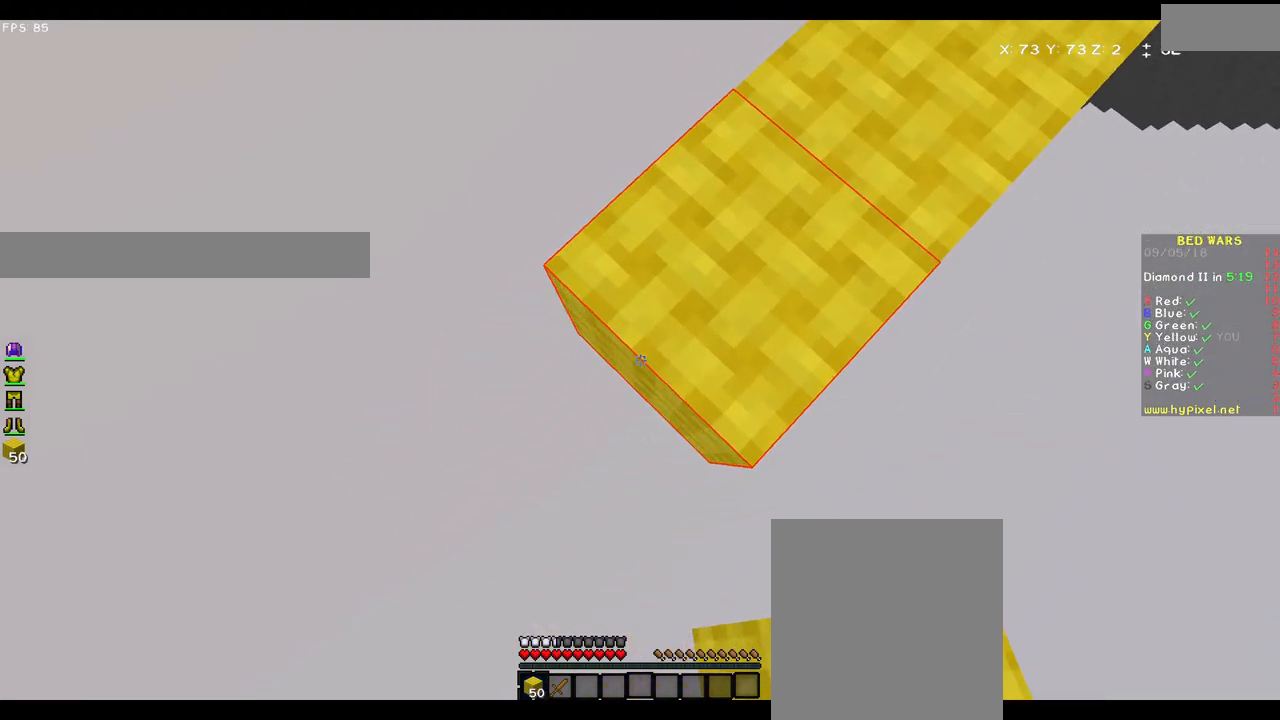
{"keys": ["a", "s"], "mouse": [], "events": [[117, "mouse_right", "down"], [183, "mouse_right", "up"]]}
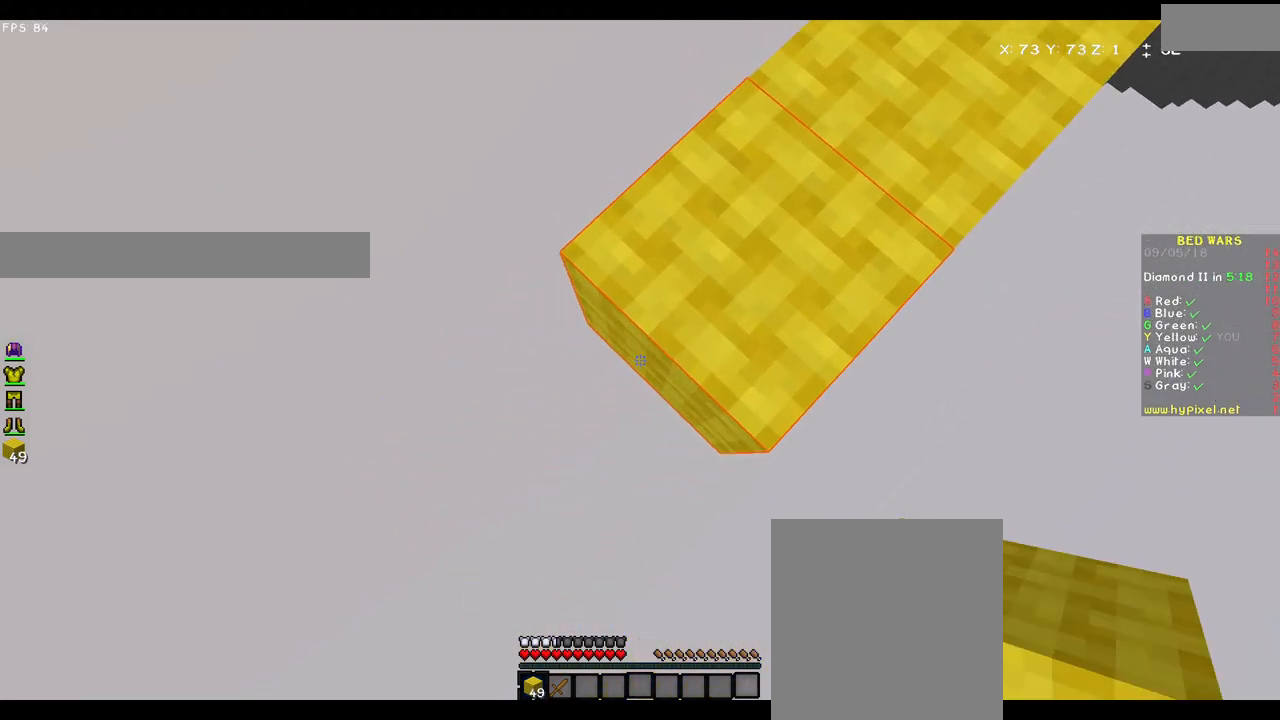
{"keys": ["a", "s"], "mouse": [], "events": [[83, "mouse_right", "down"], [483, "mouse_right", "up"]]}
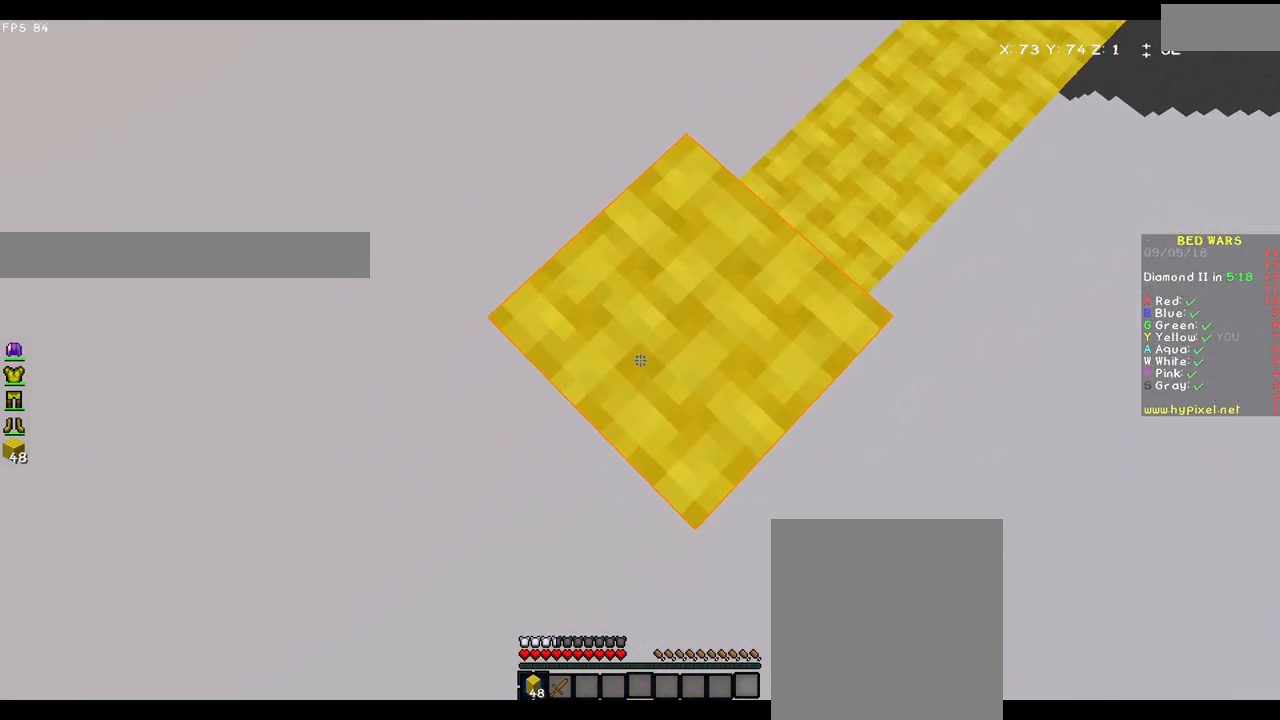
{"keys": ["a", "s"], "mouse": ["right"], "events": [[233, "mouse_right", "down"]]}
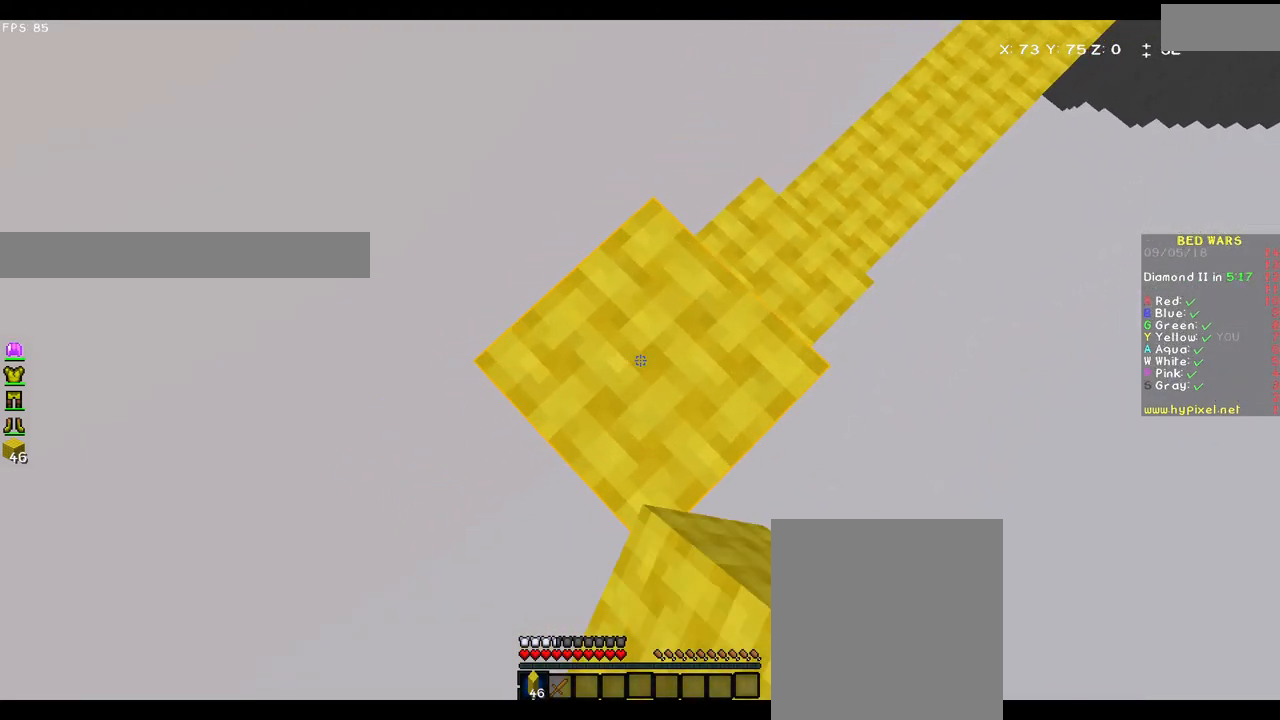
{"keys": ["a", "s"], "mouse": ["right"], "events": [[133, "mouse_right", "up"], [267, "mouse_right", "down"]]}
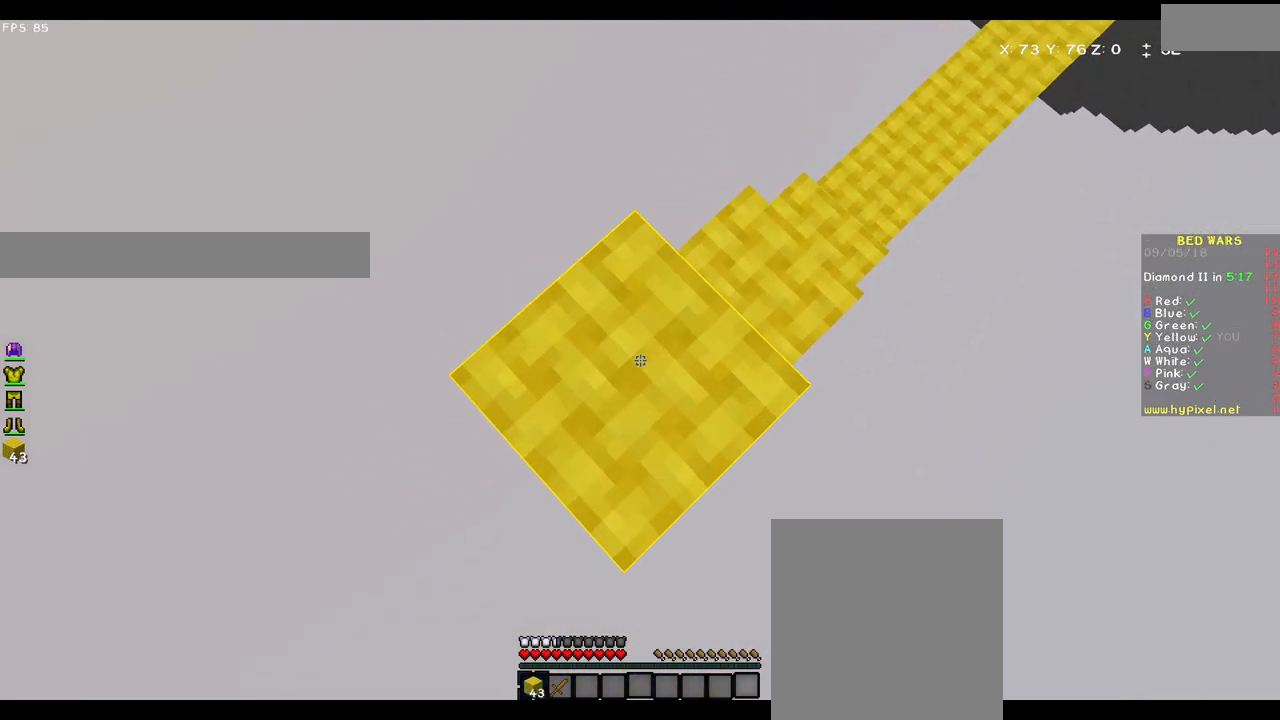
{"keys": ["a", "s"], "mouse": ["right"], "events": [[217, "mouse_right", "up"], [433, "mouse_right", "down"]]}
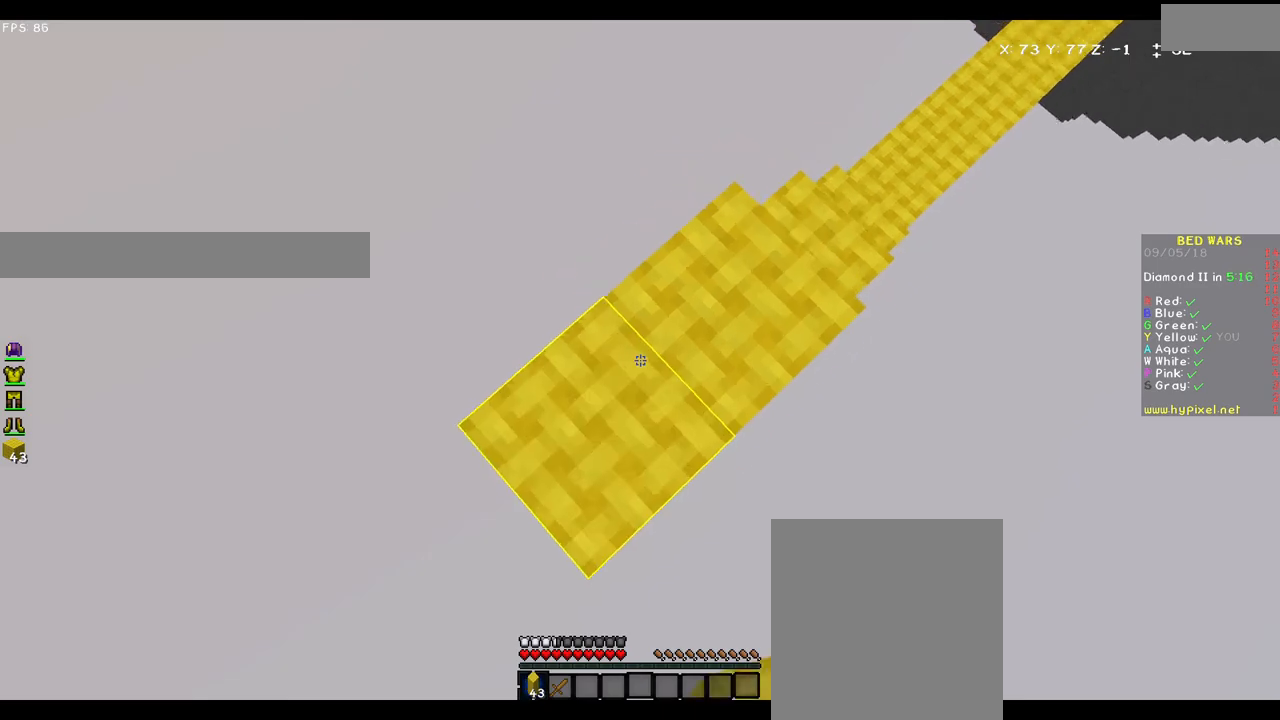
{"keys": ["a", "s"], "mouse": [], "events": [[383, "mouse_right", "up"]]}
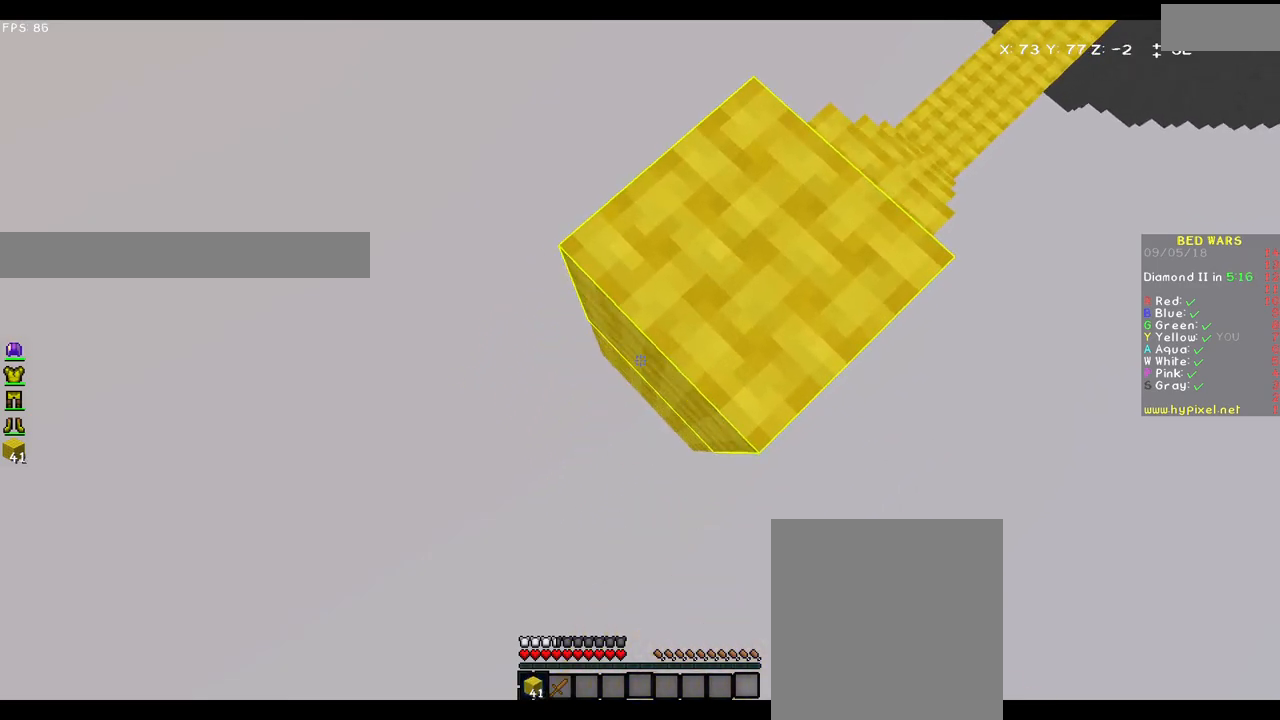
{"keys": ["a", "s"], "mouse": [], "events": [[33, "mouse_right", "down"], [133, "mouse_right", "up"], [383, "mouse_right", "down"], [483, "mouse_right", "up"]]}
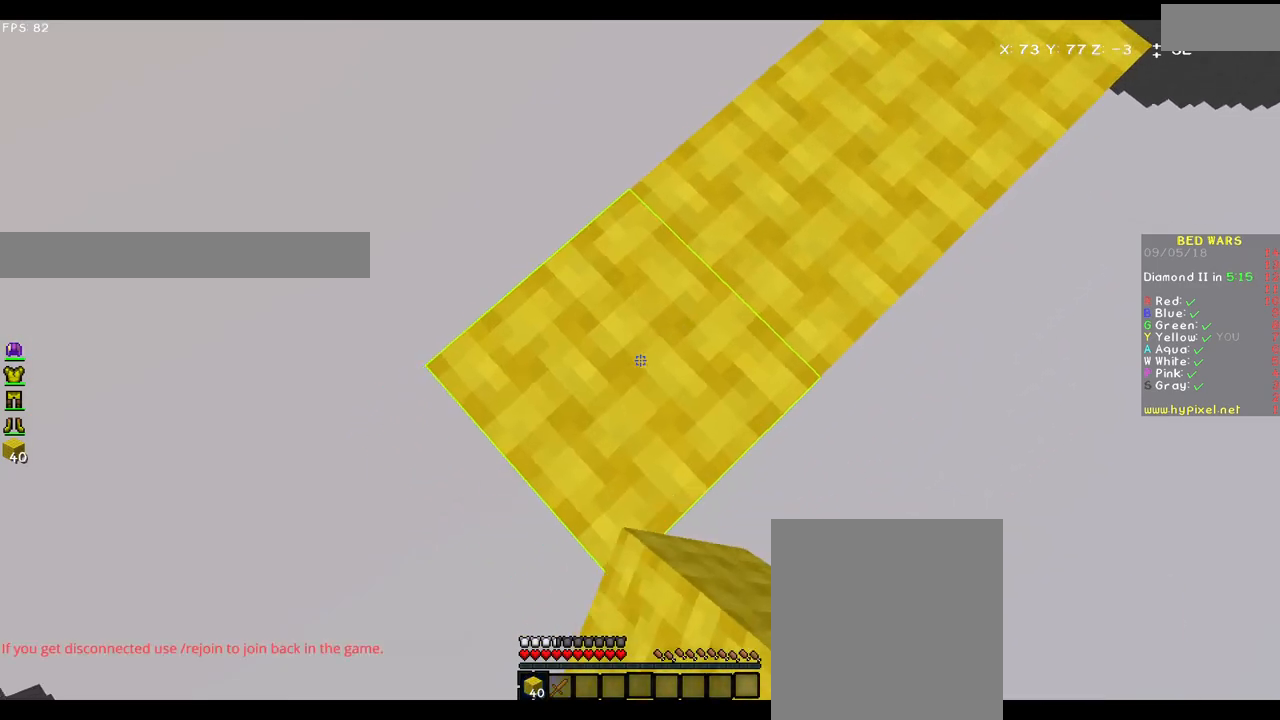
{"keys": ["a", "s"], "mouse": [], "events": [[283, "mouse_right", "down"], [367, "mouse_right", "up"]]}
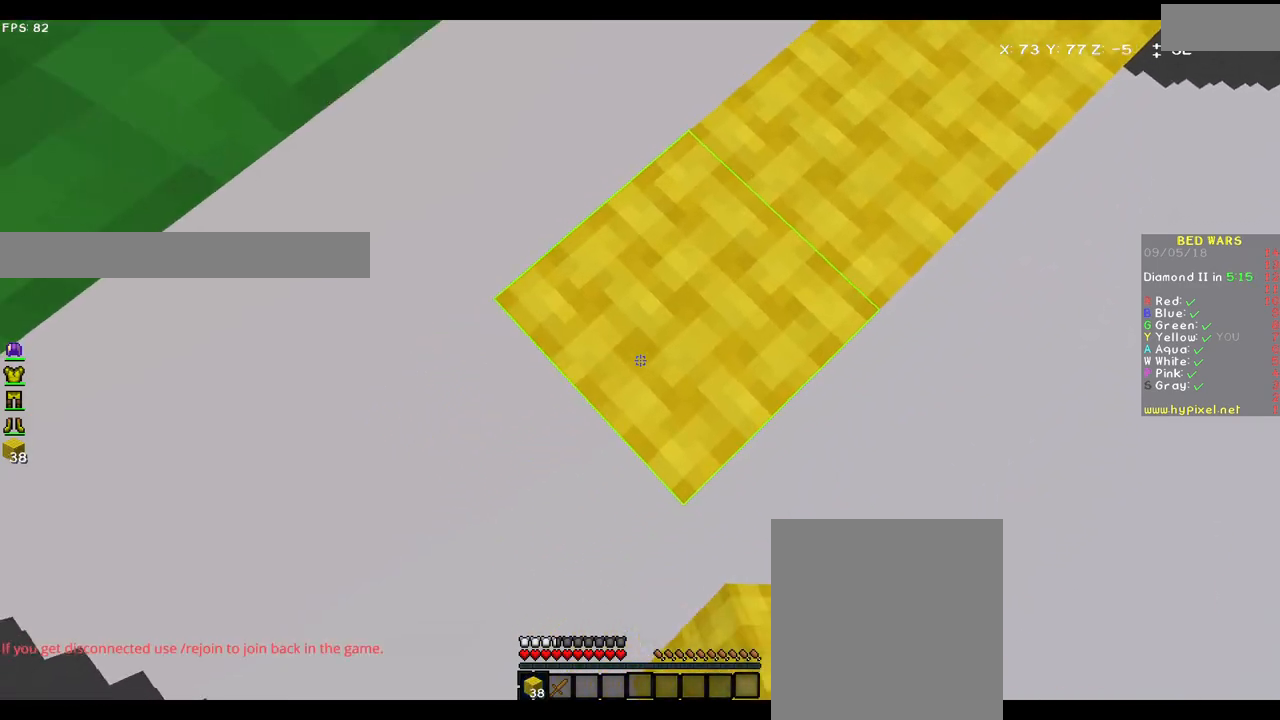
{"keys": [], "mouse": [], "events": [[183, "mouse_right", "down"], [300, "mouse_right", "up"], [483, "a", "up"], [483, "s", "up"]]}
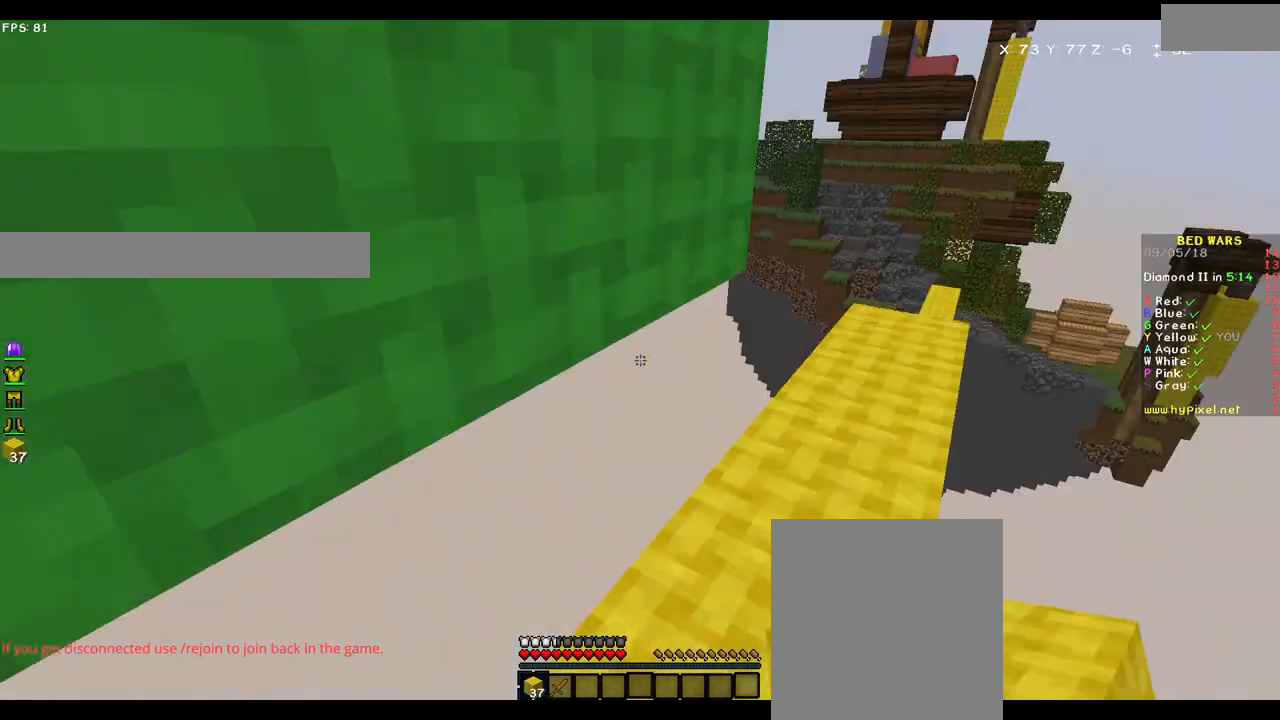
{"keys": ["w"], "mouse": ["left"], "events": [[133, "mouse_left", "down"], [167, "w", "down"], [283, "mouse_left", "up"], [383, "mouse_left", "down"], [433, "mouse_left", "up"], [450, "mouse_left", "down"]]}
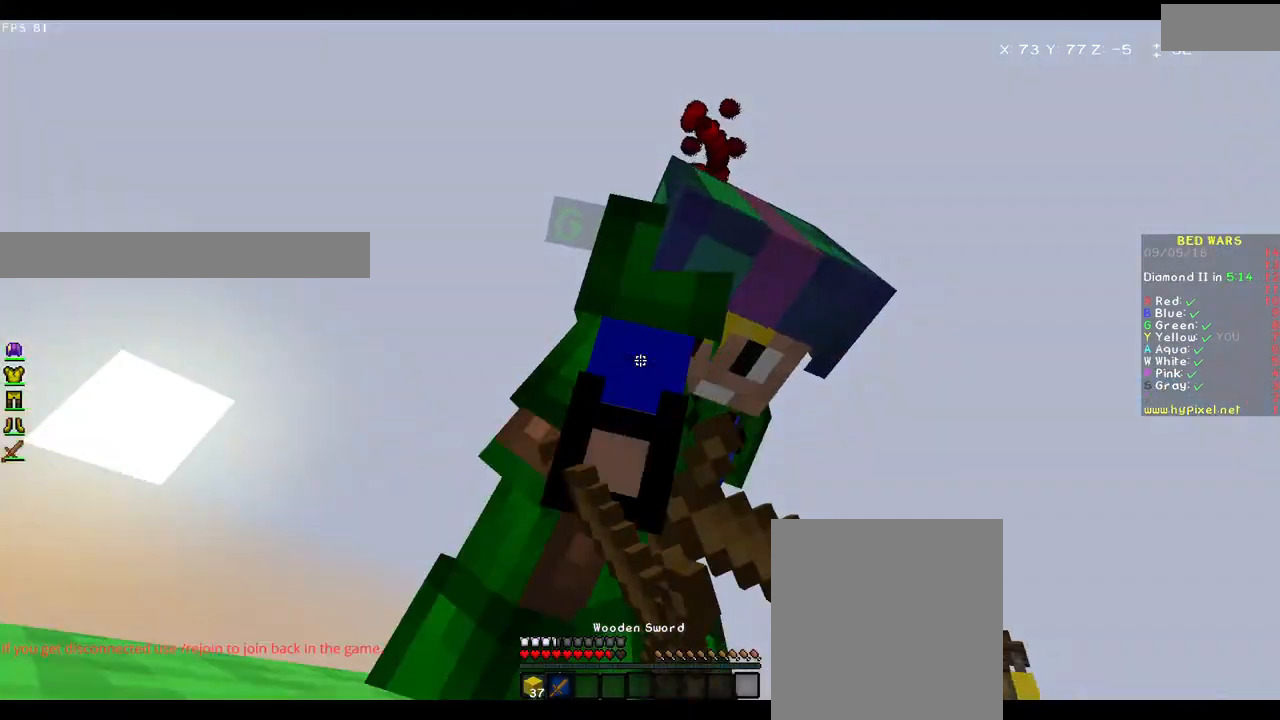
{"keys": ["w"], "mouse": ["left"], "events": [[33, "mouse_left", "up"], [33, "w", "up"], [300, "mouse_left", "down"], [300, "w", "down"], [333, "mouse_left", "up"], [367, "mouse_left", "down"], [433, "mouse_left", "up"], [483, "mouse_left", "down"]]}
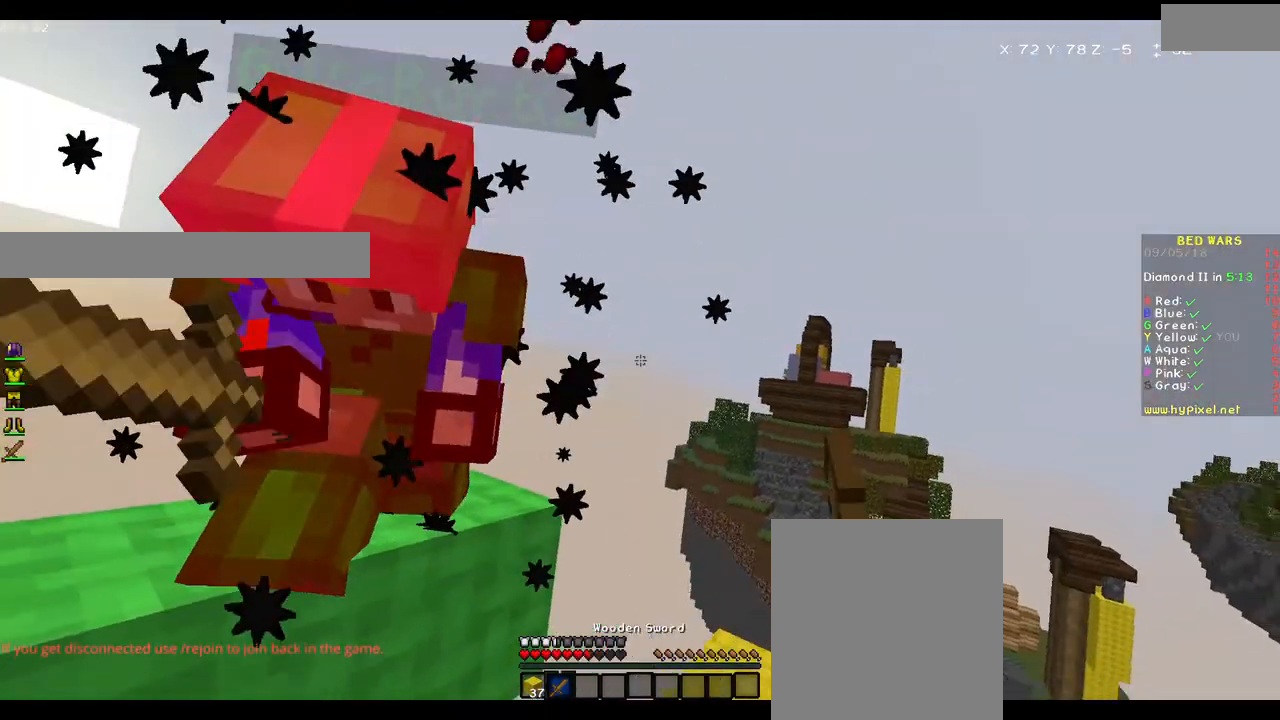
{"keys": ["w"], "mouse": [], "events": [[33, "mouse_left", "up"], [83, "mouse_left", "down"], [133, "mouse_left", "up"], [183, "mouse_left", "down"], [233, "mouse_left", "up"], [283, "mouse_left", "down"], [333, "mouse_left", "up"], [367, "mouse_left", "down"], [433, "mouse_left", "up"]]}
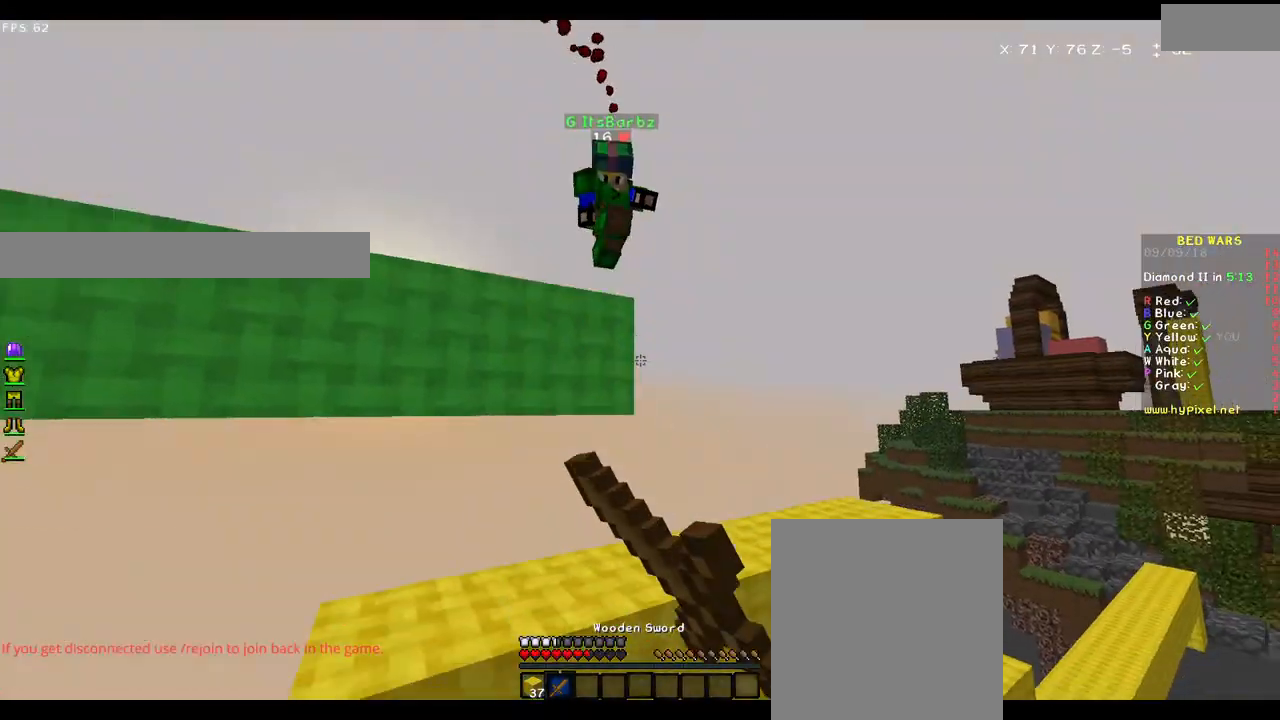
{"keys": ["w"], "mouse": ["left"], "events": [[83, "mouse_left", "down"], [133, "mouse_left", "up"], [183, "mouse_left", "down"], [283, "mouse_left", "up"], [467, "mouse_left", "down"]]}
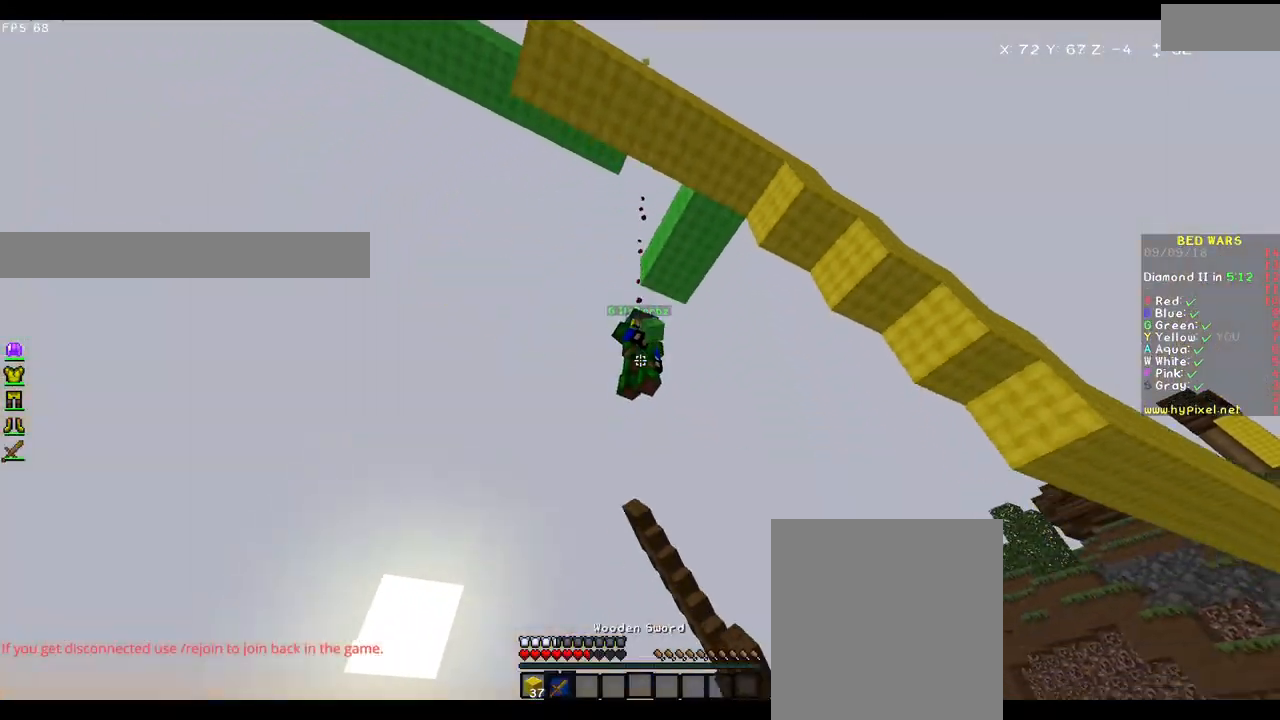
{"keys": [], "mouse": [], "events": [[17, "mouse_left", "up"], [183, "w", "up"]]}
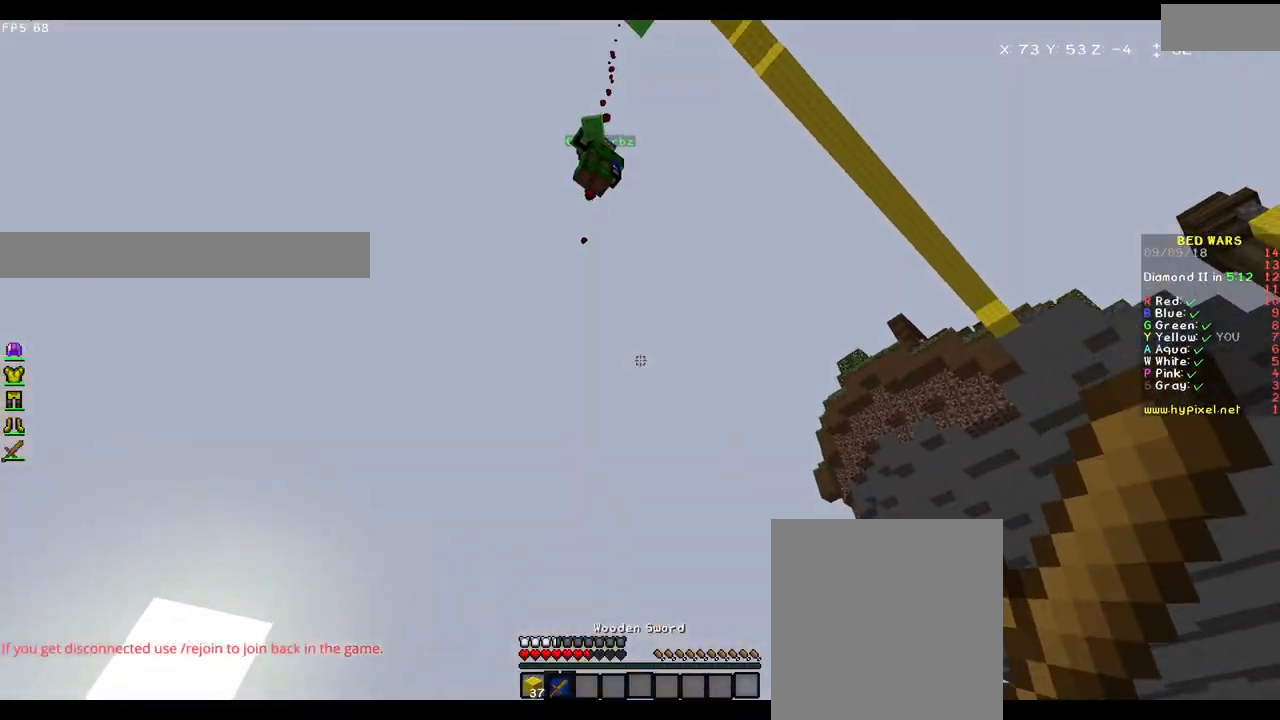
{"keys": [], "mouse": [], "events": []}
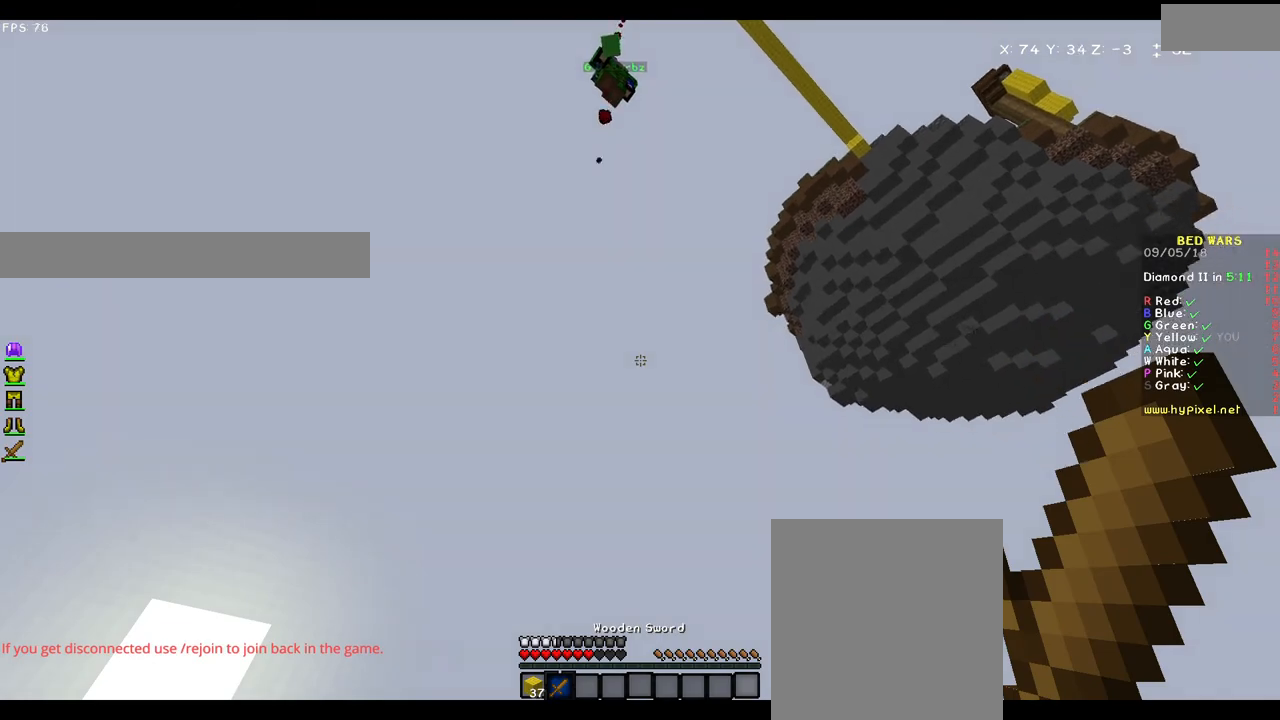
{"keys": [], "mouse": [], "events": []}